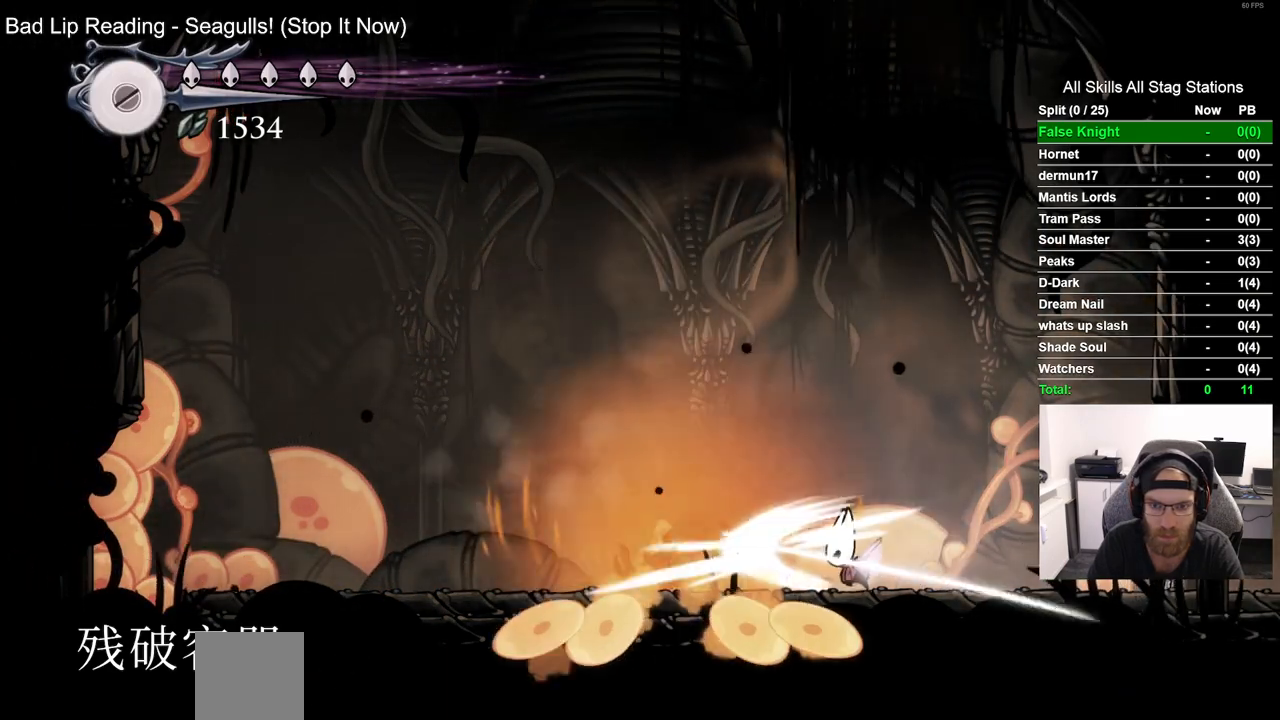
Gameplay with a controller (PlayStation layout); each line is a JSON object with the inputs held at the frame after it. "events" lists button and stick changes between this image and that frame as [ms after this image, input, new state], when the widget could be followed in between. Not read: L1 R1.
{"buttons": ["SQUARE", "DPAD_LEFT"], "left_stick": "center", "right_stick": "center", "events": [[67, "SQUARE", "up"], [400, "SQUARE", "down"]]}
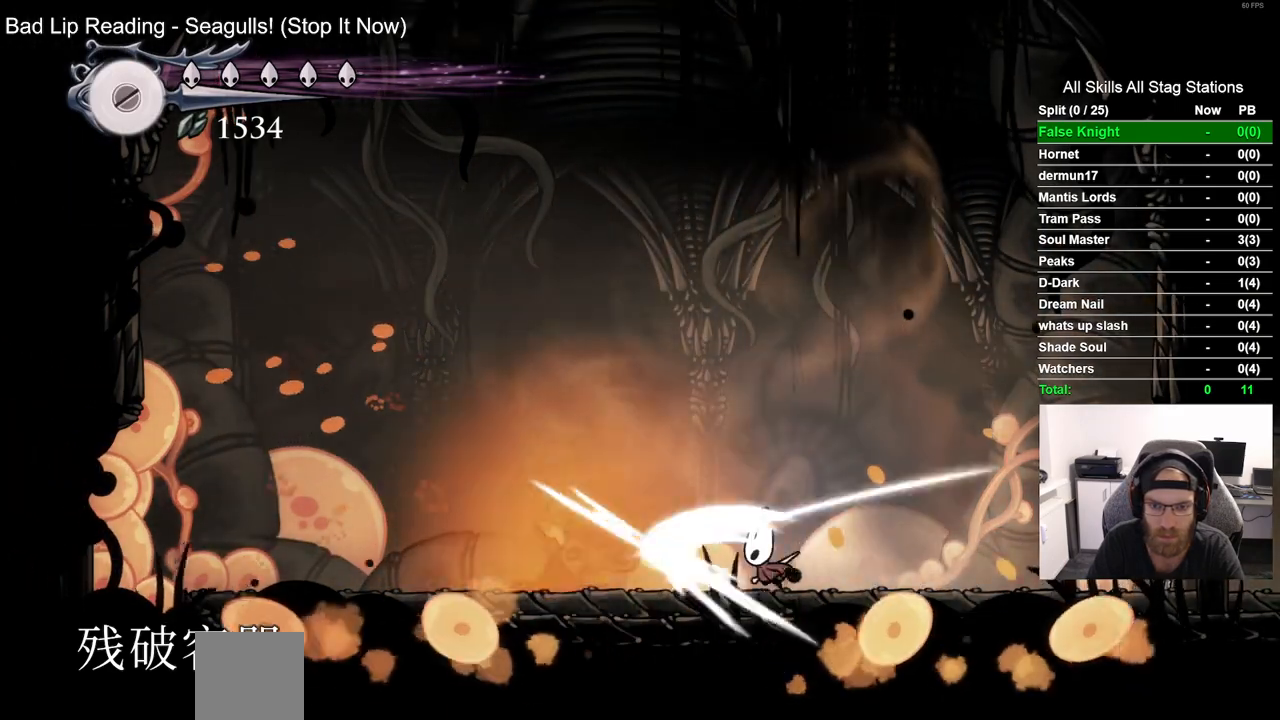
{"buttons": ["DPAD_LEFT"], "left_stick": "center", "right_stick": "center", "events": [[50, "SQUARE", "up"]]}
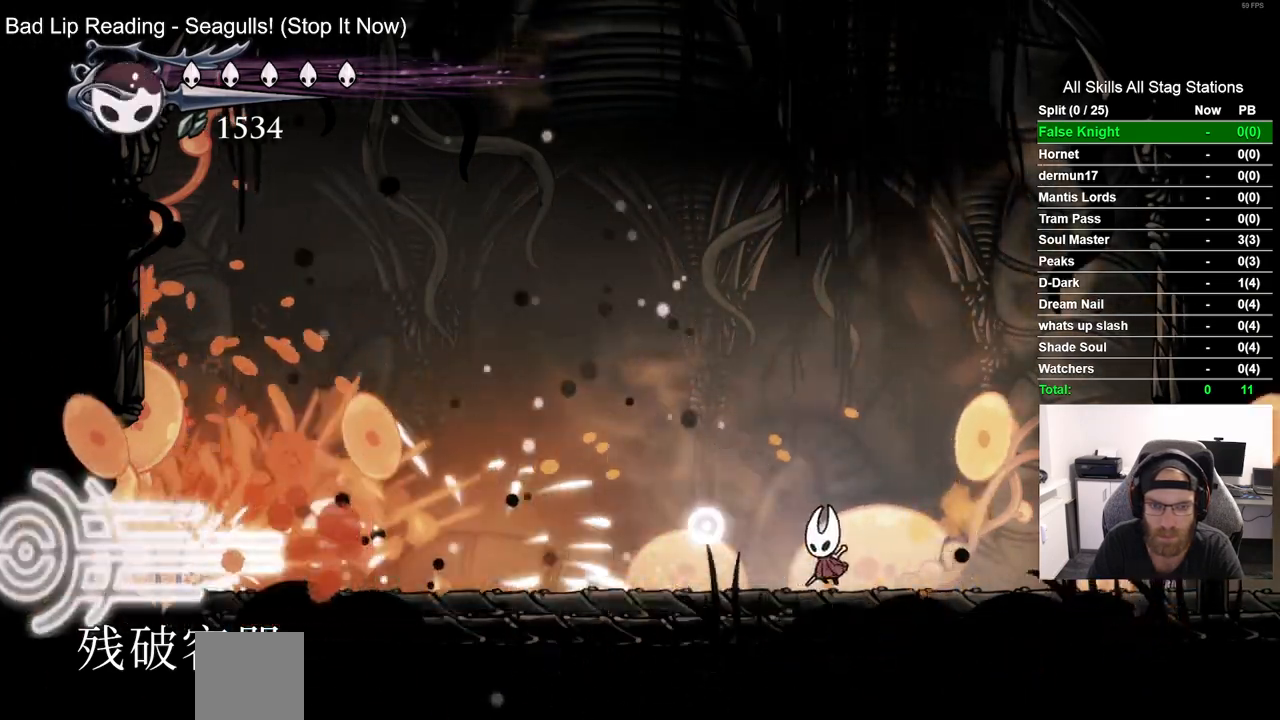
{"buttons": [], "left_stick": "center", "right_stick": "center", "events": [[217, "DPAD_LEFT", "up"]]}
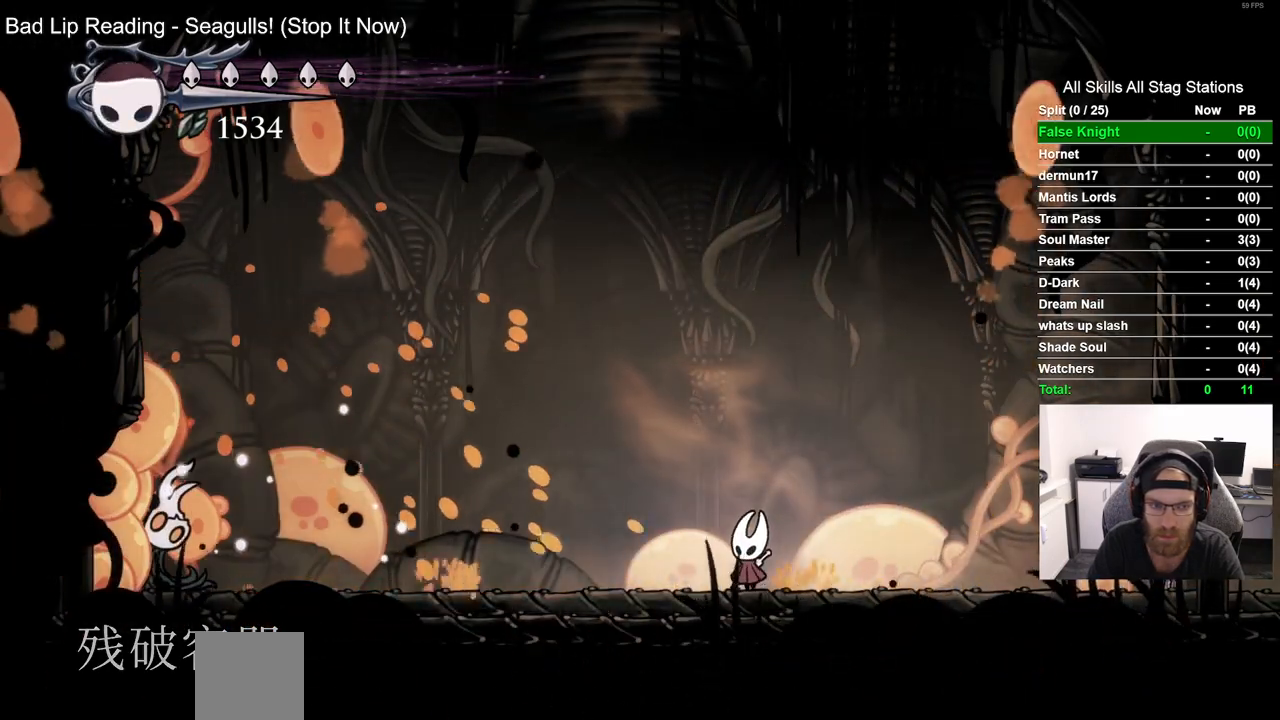
{"buttons": ["DPAD_LEFT"], "left_stick": "center", "right_stick": "center", "events": [[133, "CROSS", "down"], [133, "DPAD_LEFT", "down"], [450, "CROSS", "up"]]}
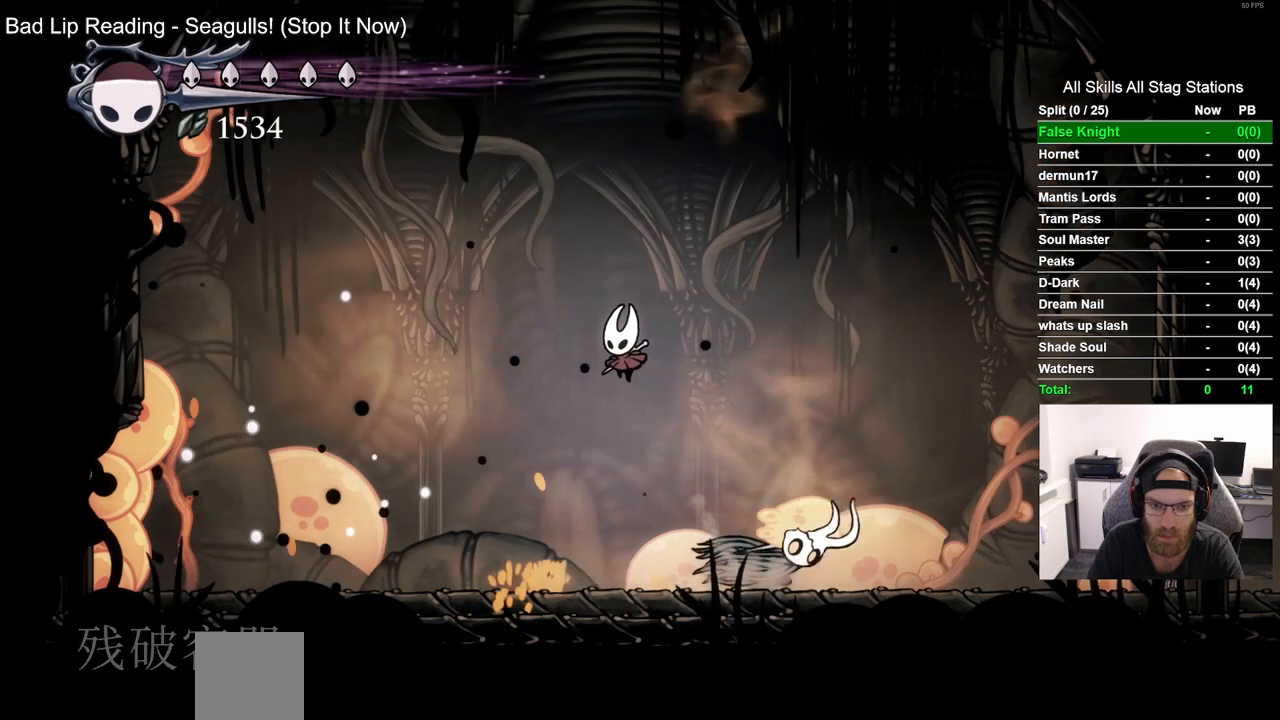
{"buttons": ["SQUARE", "DPAD_RIGHT"], "left_stick": "center", "right_stick": "center", "events": [[100, "DPAD_LEFT", "up"], [150, "DPAD_RIGHT", "down"], [433, "SQUARE", "down"]]}
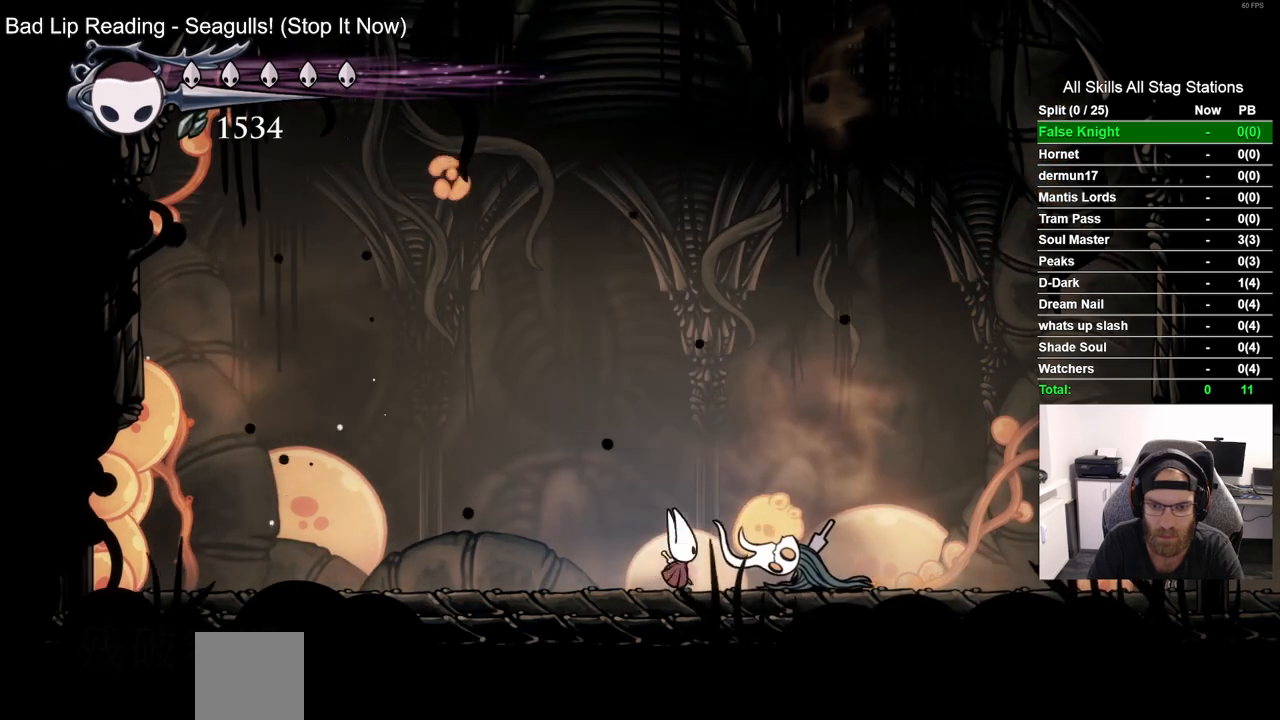
{"buttons": [], "left_stick": "center", "right_stick": "center", "events": [[33, "DPAD_RIGHT", "up"], [50, "SQUARE", "up"]]}